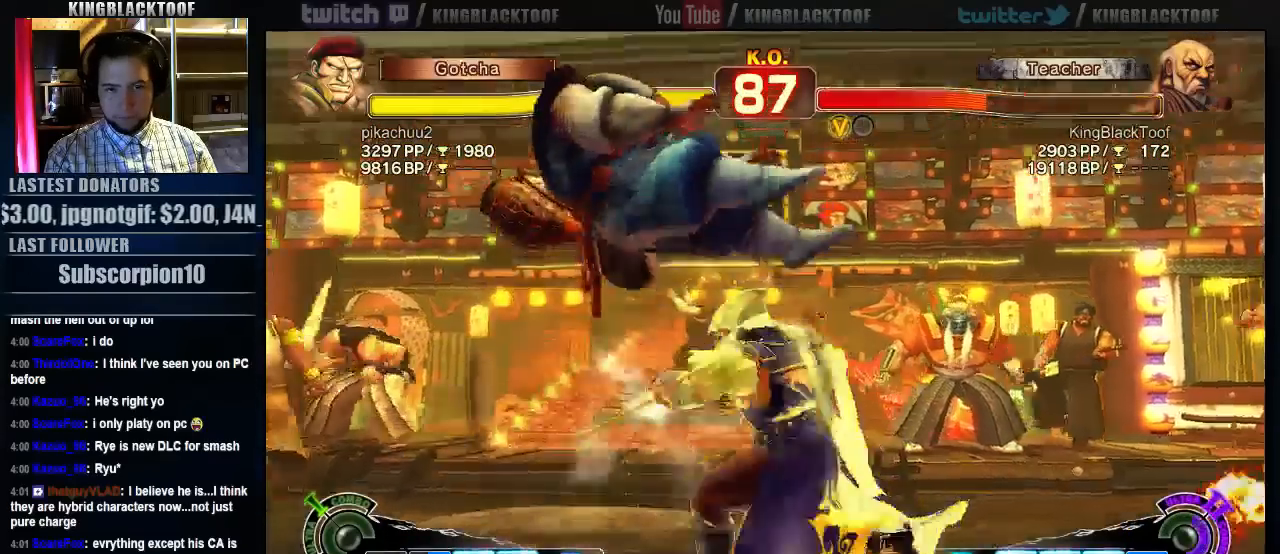
Gameplay with a controller (arcade stick); each line is a JSON object with the inputs held at the frame after it. "events" lists button and stick changes between this image and that frame as [ms after this image, input, new state], when the widget could be followed in between. Not read: DPAD_DOWN DPAD_LEFT DPAD_UP L3 MP R3.
{"buttons": [], "left_stick": "down", "events": [[33, "left_stick", "down"], [133, "left_stick", "center"], [200, "left_stick", "down"], [267, "left_stick", "center"], [367, "left_stick", "down"]]}
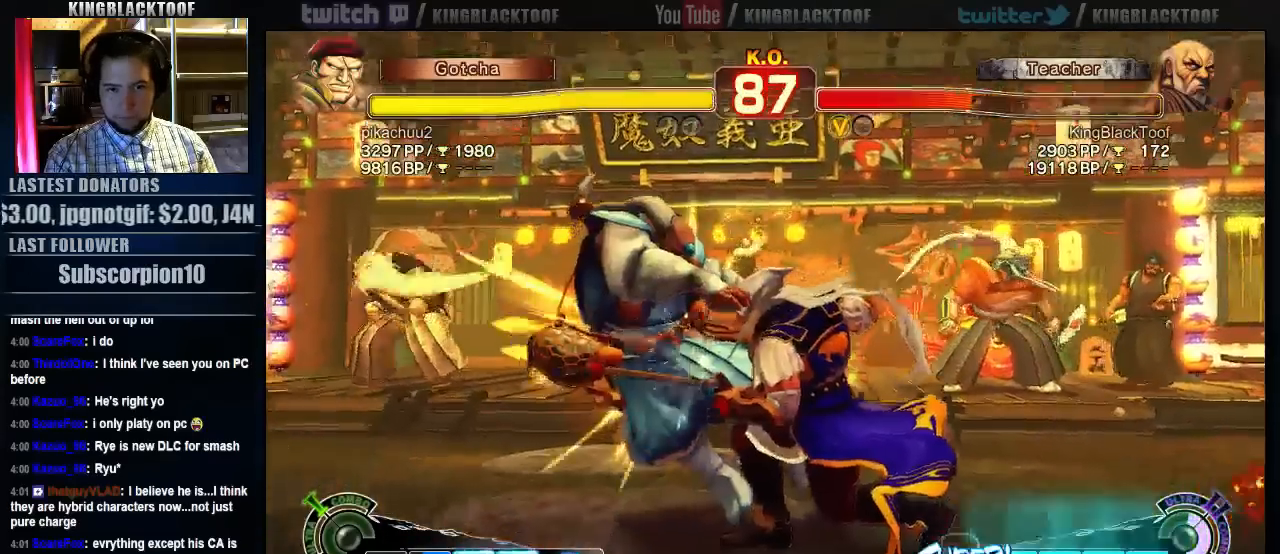
{"buttons": [], "left_stick": "center", "events": [[67, "left_stick", "center"], [267, "left_stick", "right"], [333, "left_stick", "down"], [467, "HK", "down"], [467, "MK", "down"], [467, "left_stick", "center"], [500, "HK", "up"], [500, "MK", "up"]]}
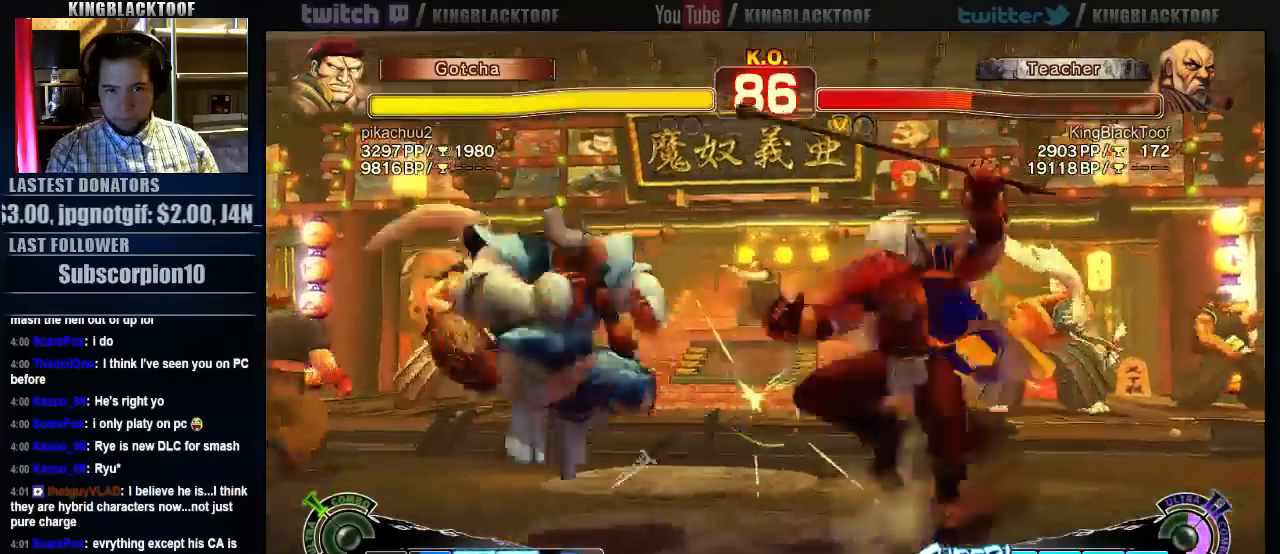
{"buttons": ["MK"], "left_stick": "center", "events": [[500, "MK", "down"]]}
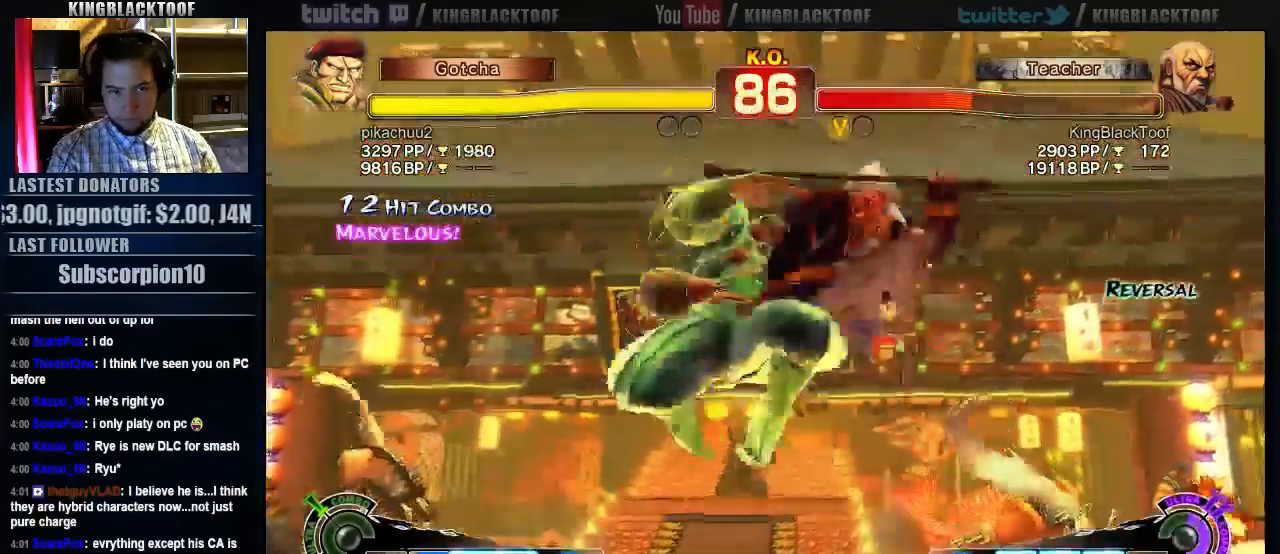
{"buttons": [], "left_stick": "center", "events": [[150, "MK", "up"]]}
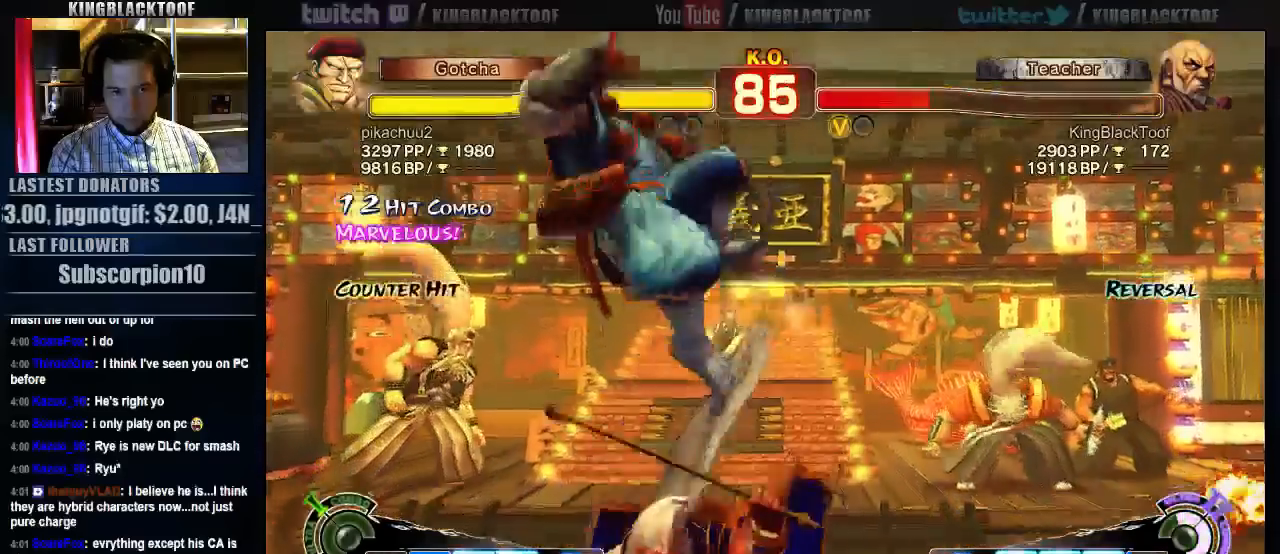
{"buttons": ["HK", "MK"], "left_stick": "center", "events": [[217, "left_stick", "right"], [317, "left_stick", "down"], [383, "left_stick", "left"], [483, "HK", "down"], [483, "MK", "down"], [483, "left_stick", "center"]]}
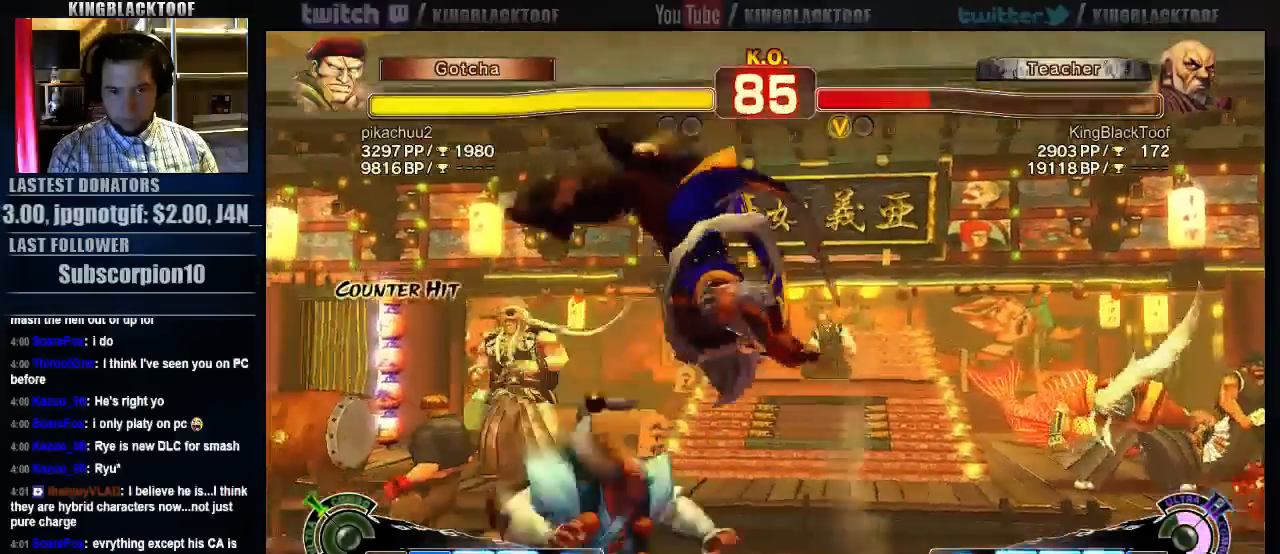
{"buttons": [], "left_stick": "center", "events": [[150, "MK", "up"], [183, "HK", "up"]]}
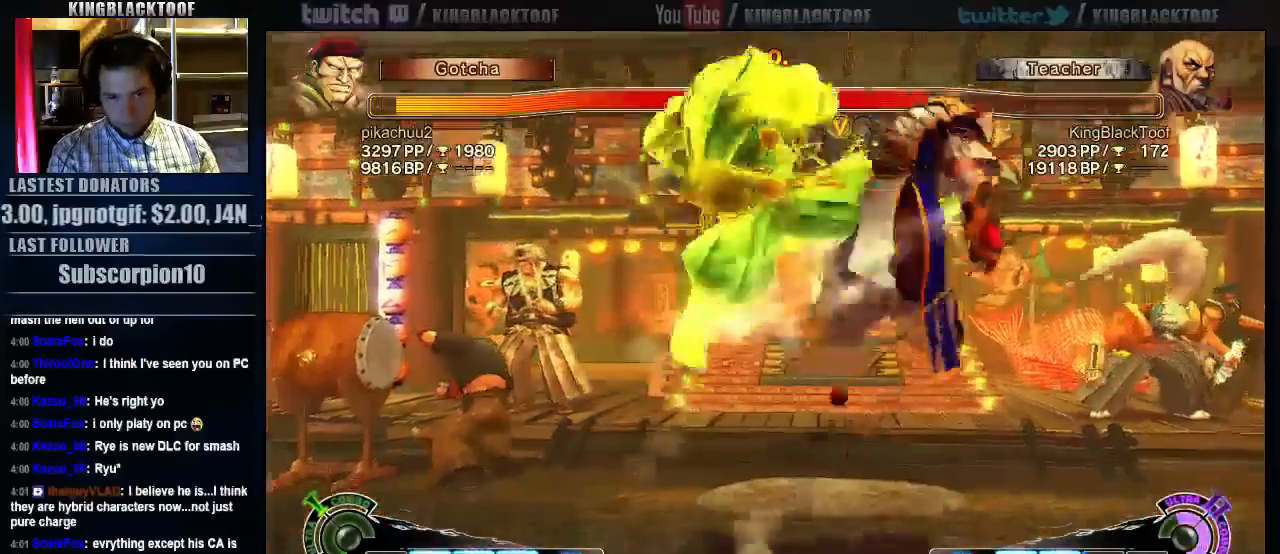
{"buttons": [], "left_stick": "center", "events": []}
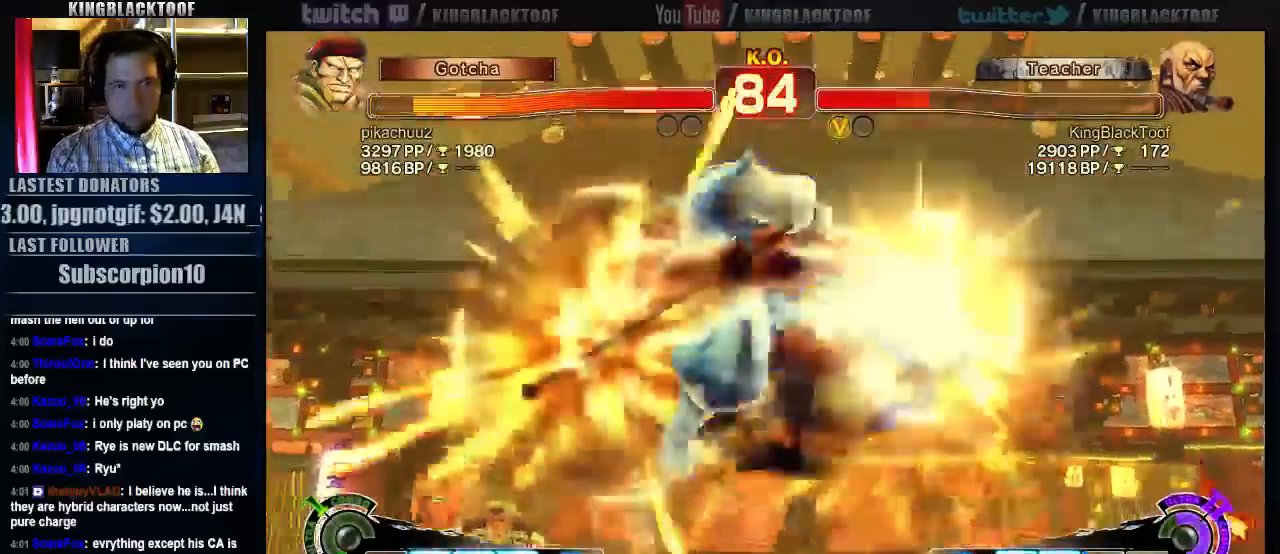
{"buttons": [], "left_stick": "center", "events": []}
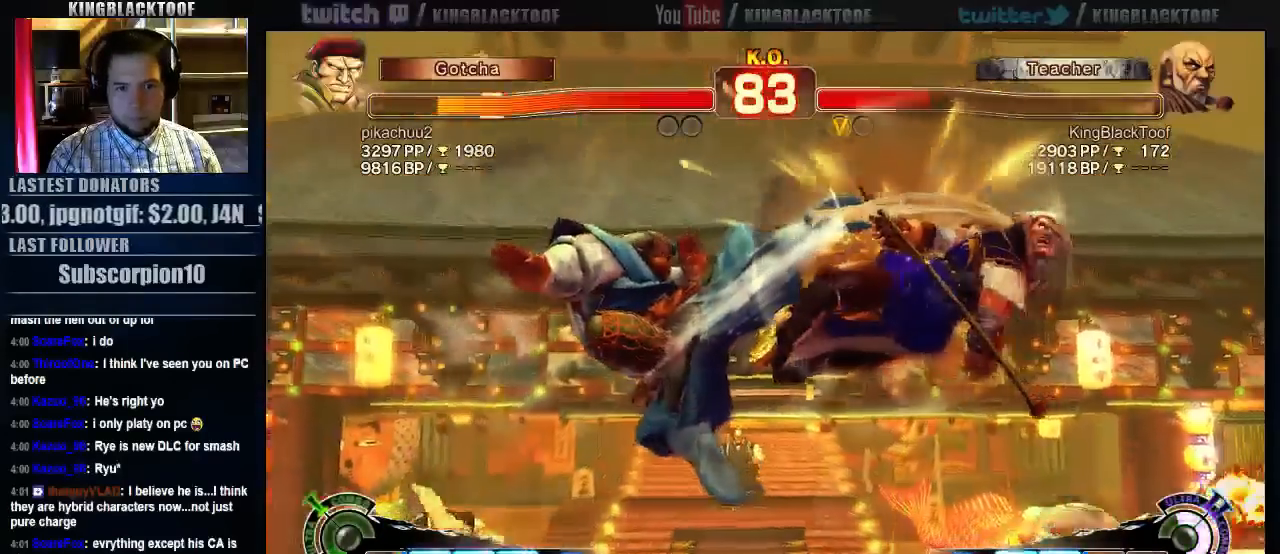
{"buttons": [], "left_stick": "center", "events": []}
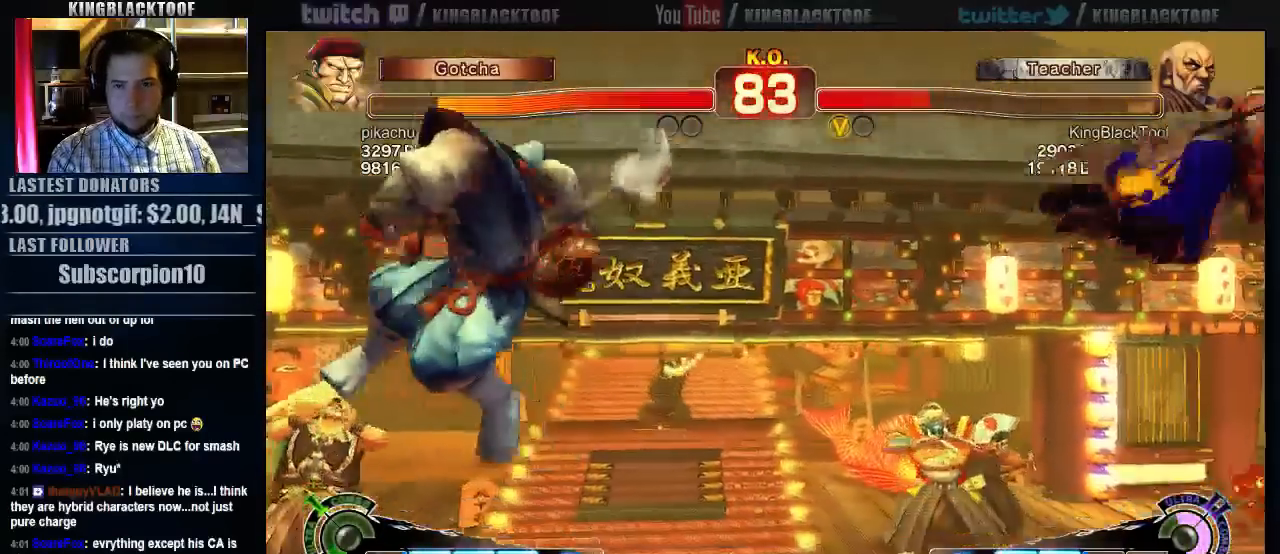
{"buttons": [], "left_stick": "center", "events": []}
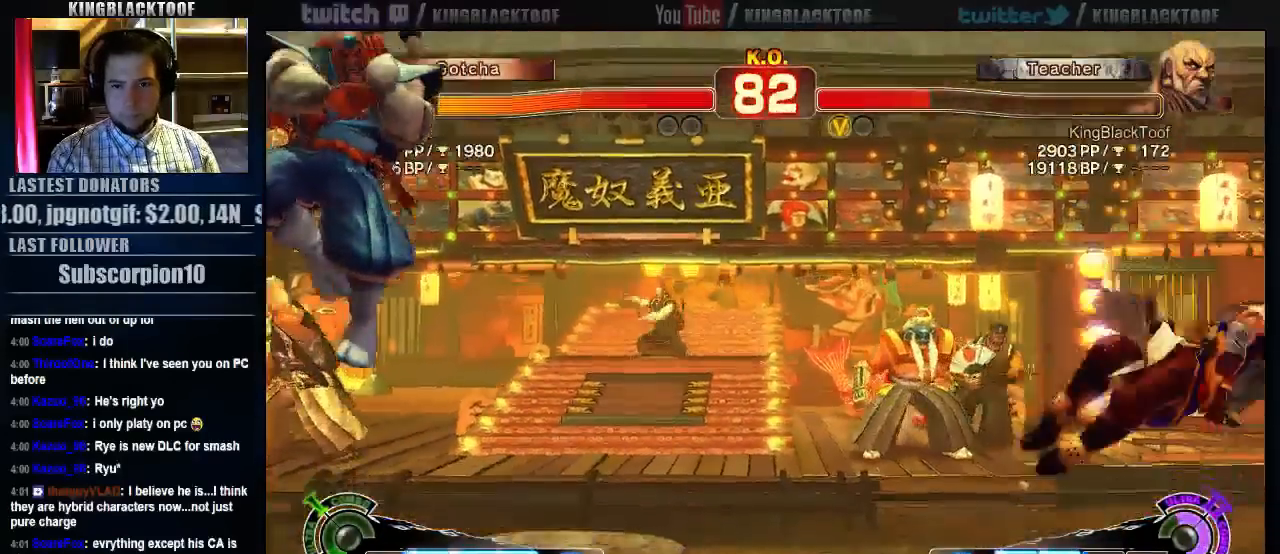
{"buttons": [], "left_stick": "down", "events": [[333, "left_stick", "left"], [433, "left_stick", "down"]]}
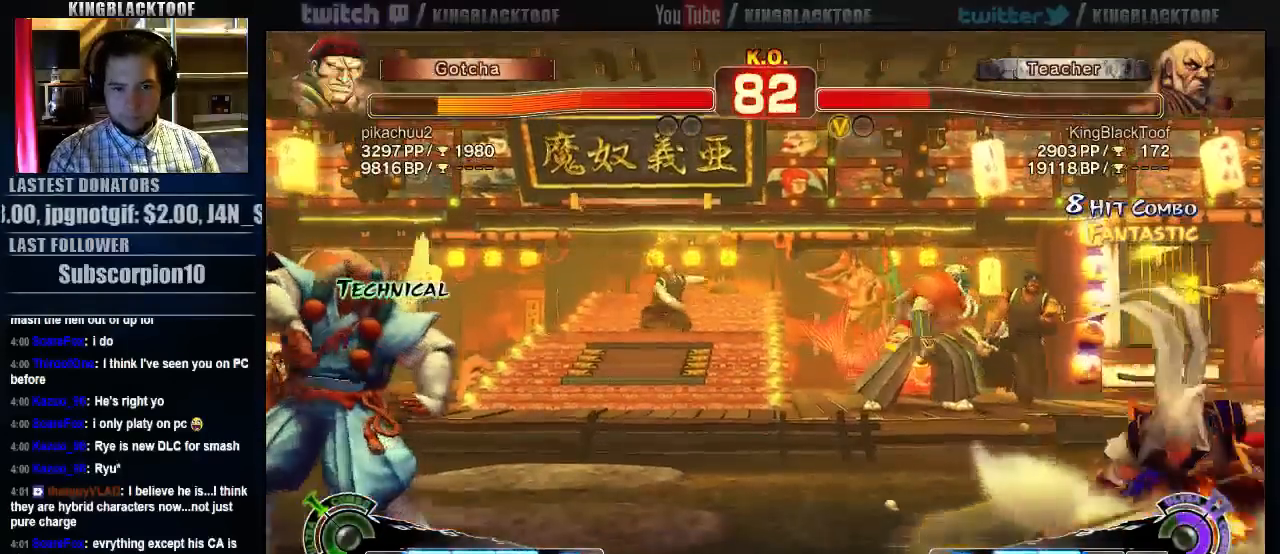
{"buttons": [], "left_stick": "center", "events": [[33, "LP", "down"], [67, "left_stick", "center"], [100, "LP", "up"]]}
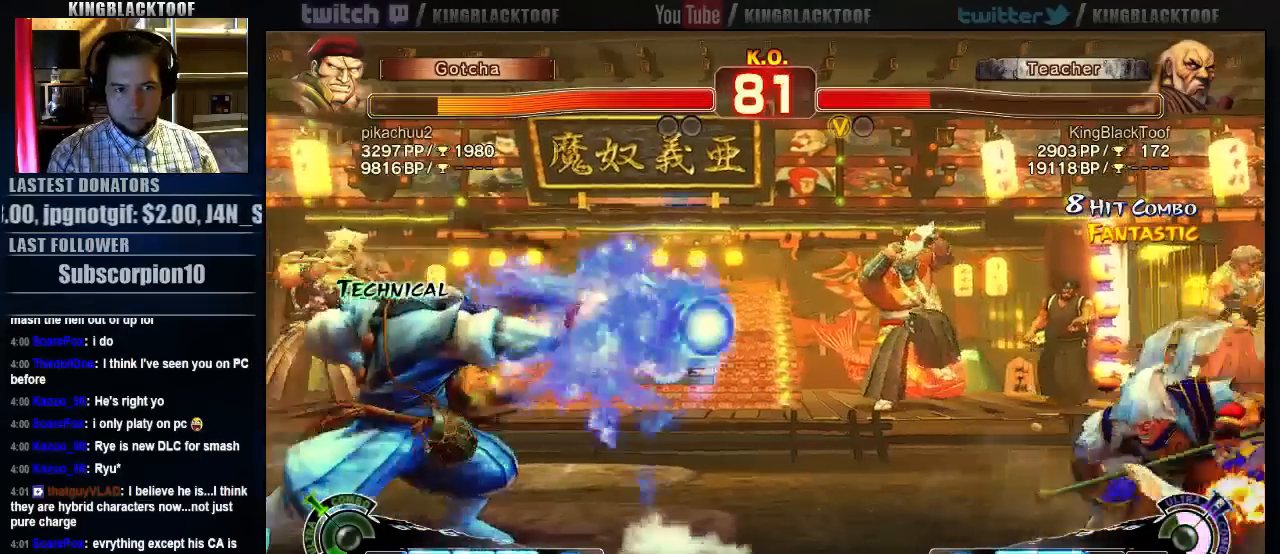
{"buttons": [], "left_stick": "down", "events": [[33, "left_stick", "left"], [117, "left_stick", "center"], [183, "left_stick", "left"], [483, "left_stick", "down"]]}
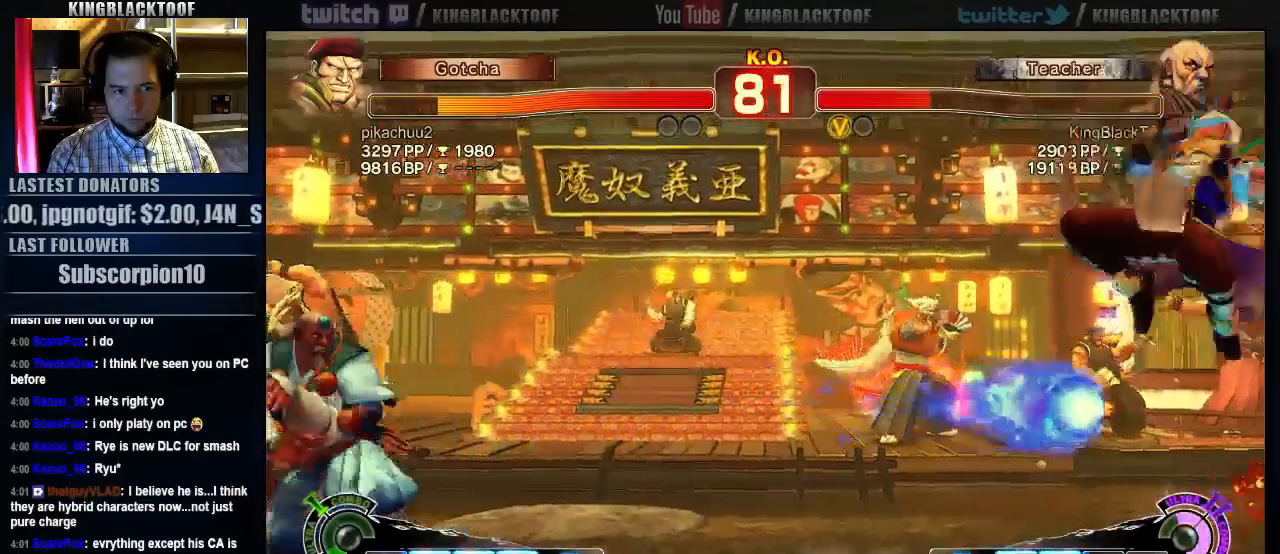
{"buttons": [], "left_stick": "center", "events": [[117, "left_stick", "right"], [183, "LP", "down"], [183, "left_stick", "center"], [483, "LP", "up"]]}
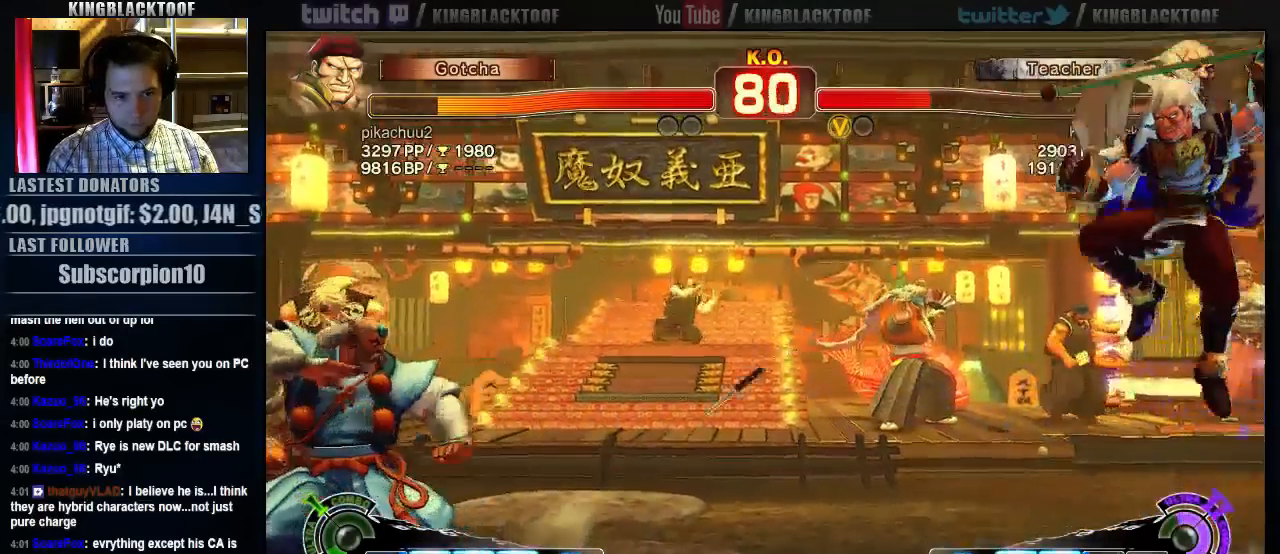
{"buttons": [], "left_stick": "down", "events": [[50, "left_stick", "left"], [483, "left_stick", "down"]]}
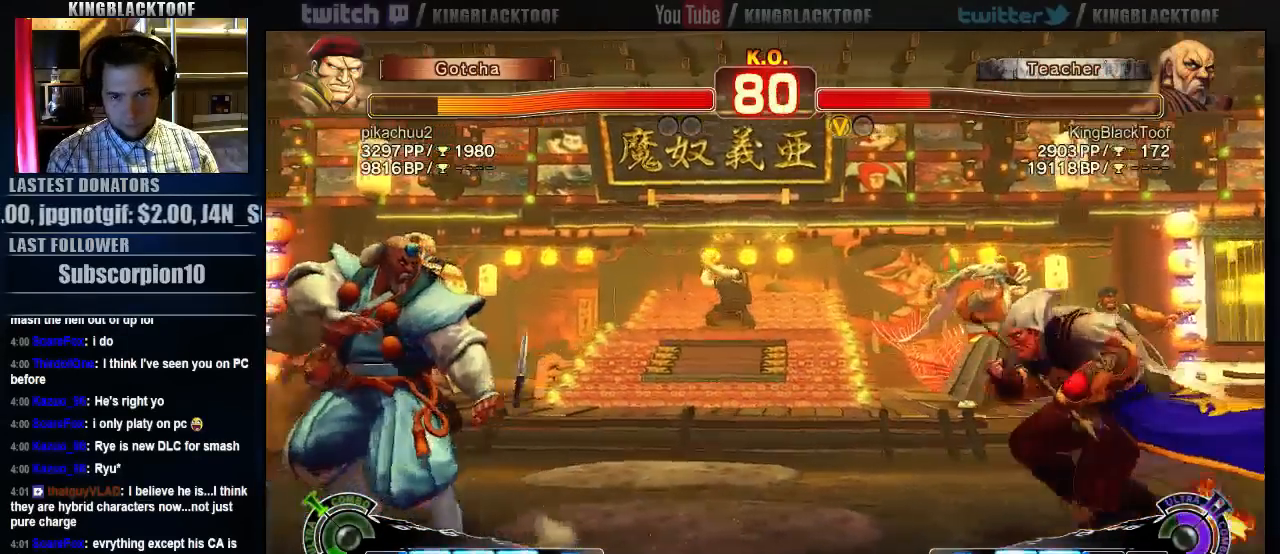
{"buttons": [], "left_stick": "center", "events": [[83, "left_stick", "right"], [117, "LP", "down"], [150, "LP", "up"], [150, "left_stick", "center"]]}
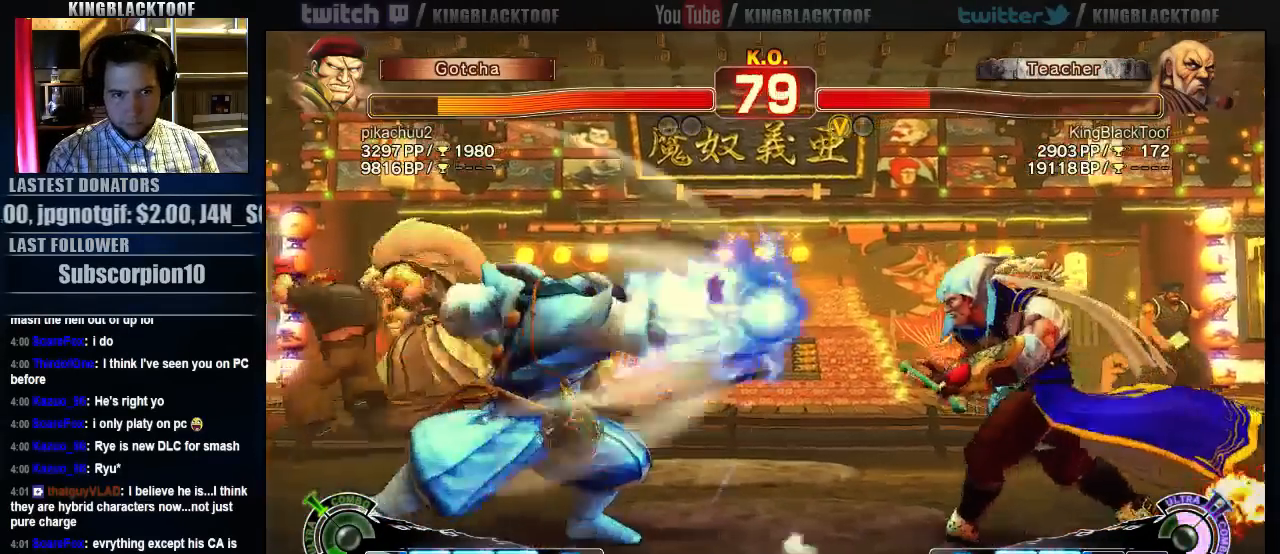
{"buttons": [], "left_stick": "left", "events": [[183, "left_stick", "left"], [250, "left_stick", "center"], [317, "left_stick", "left"]]}
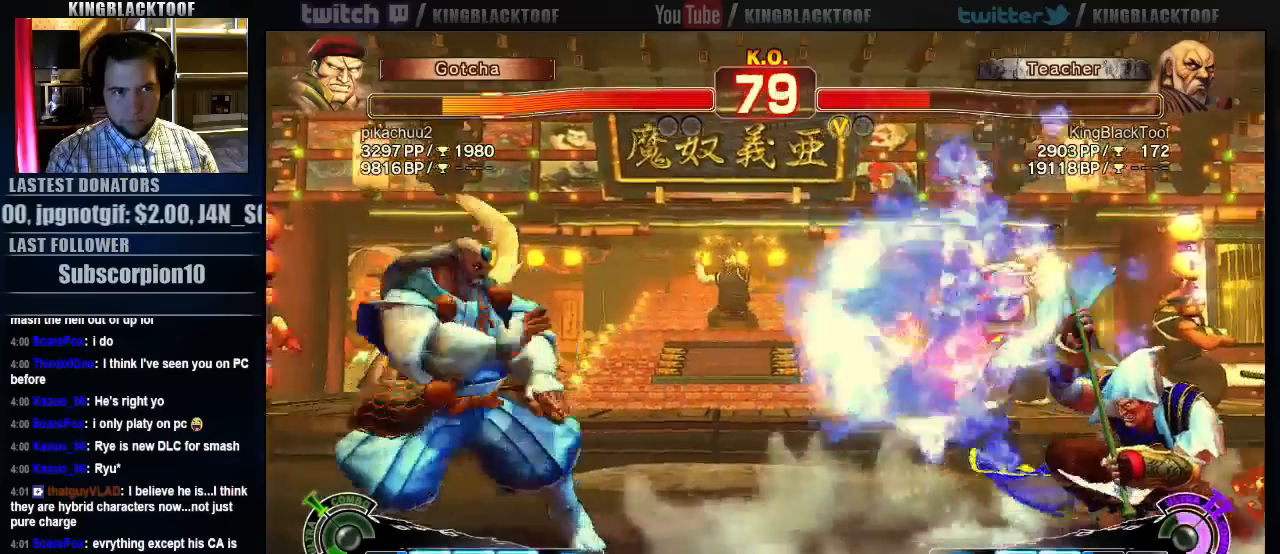
{"buttons": [], "left_stick": "center", "events": [[50, "left_stick", "down"], [183, "left_stick", "right"], [217, "LP", "down"], [233, "left_stick", "center"], [267, "LP", "up"]]}